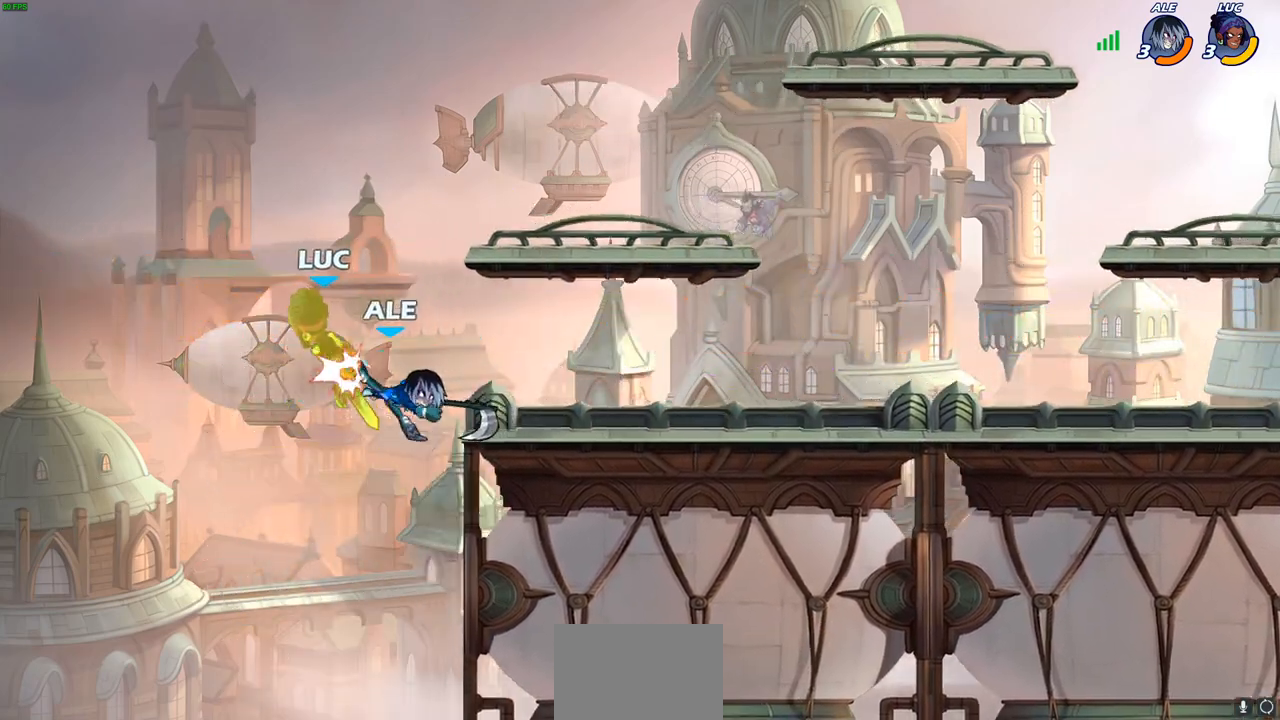
Gameplay with a controller (PlayStation layout); each line is a JSON object with the inputs held at the frame after it. "events" lists button and stick changes between this image and that frame as [ms after this image, input, new state], when the widget could be followed in between.
{"buttons": ["CROSS", "R2"], "left_stick": "center", "right_stick": "center", "events": [[67, "left_stick", "center"], [217, "left_stick", "up-left"], [300, "CROSS", "down"], [300, "R2", "down"], [483, "left_stick", "center"]]}
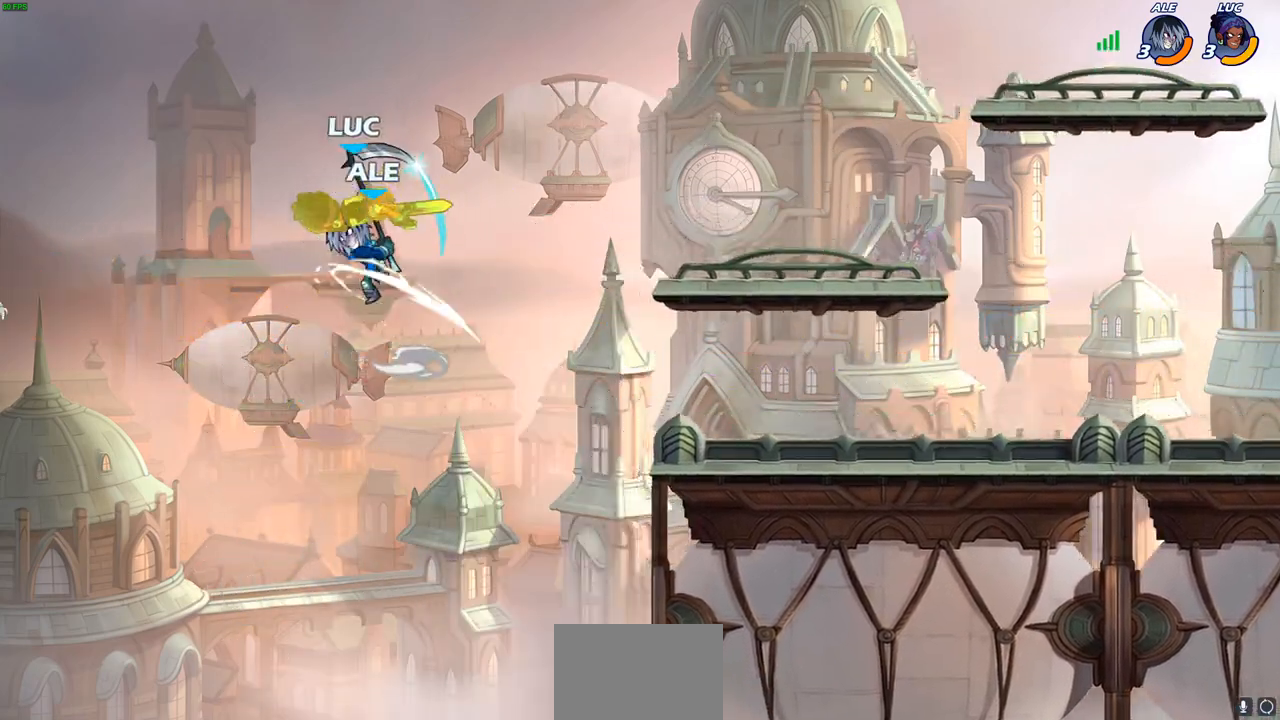
{"buttons": [], "left_stick": "right", "right_stick": "center", "events": [[33, "CROSS", "up"], [50, "R2", "up"], [450, "left_stick", "right"]]}
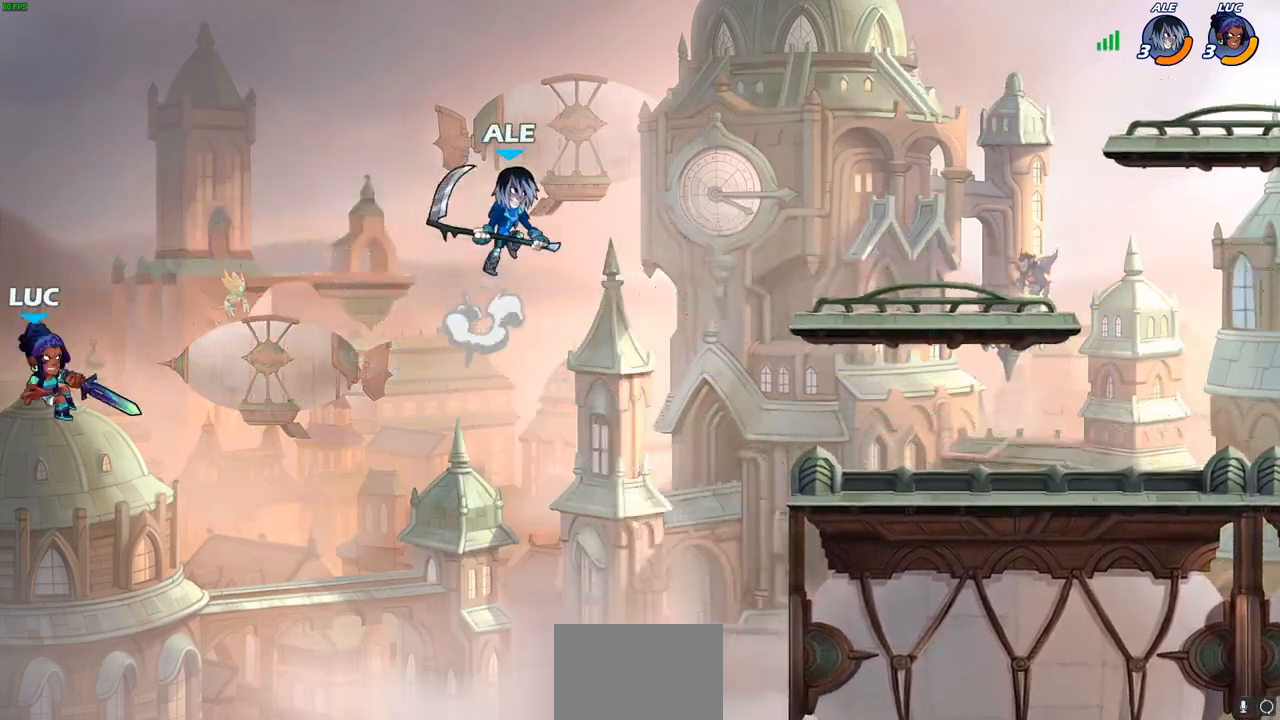
{"buttons": [], "left_stick": "right", "right_stick": "center", "events": [[300, "CROSS", "down"], [417, "CROSS", "up"]]}
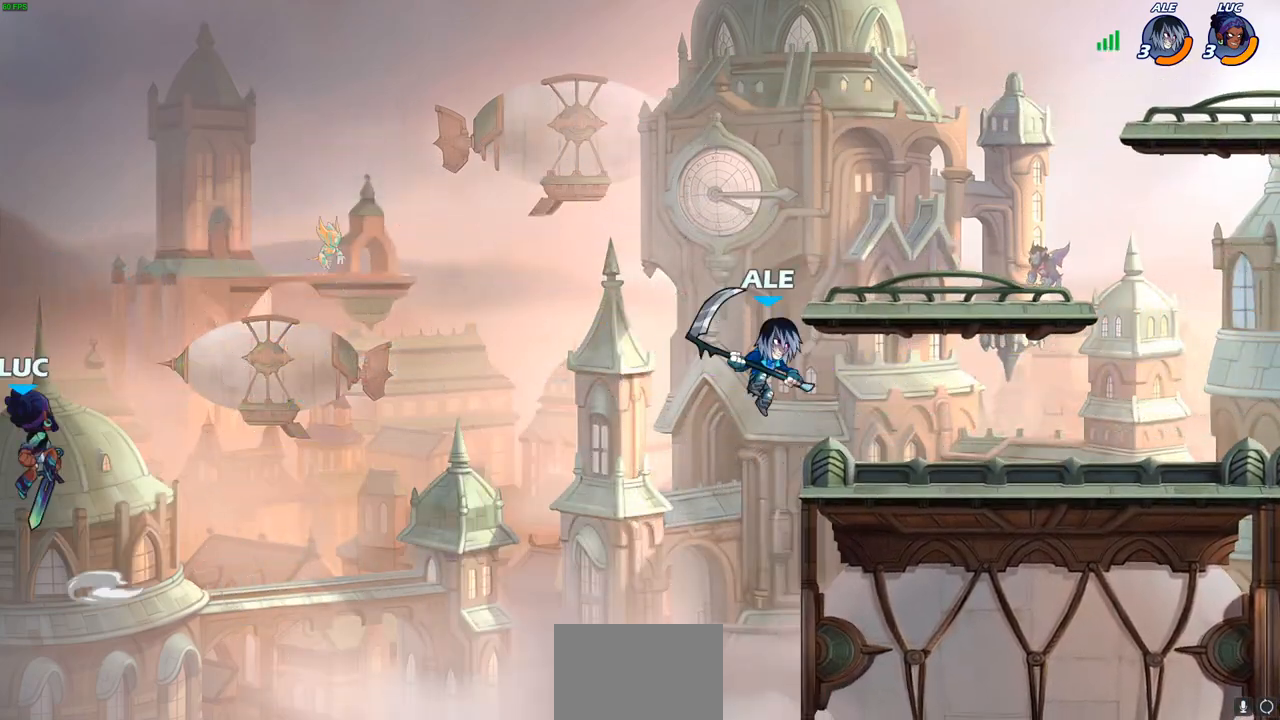
{"buttons": [], "left_stick": "right", "right_stick": "center", "events": []}
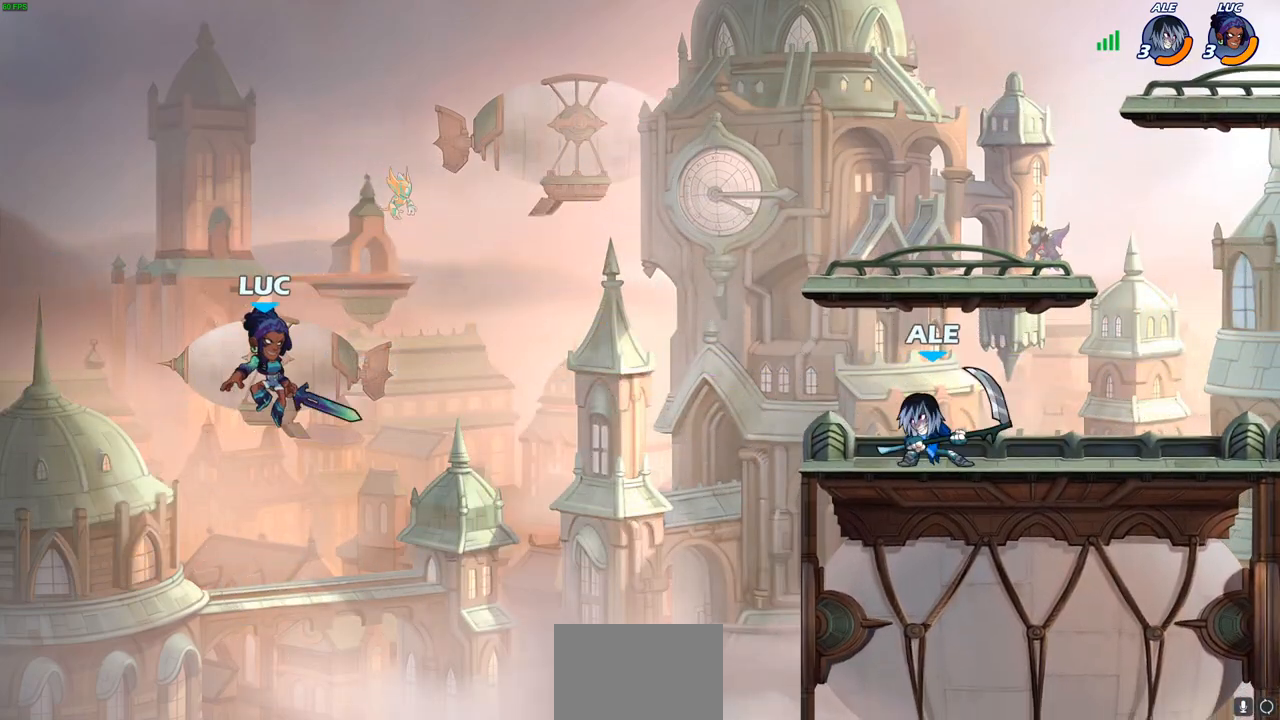
{"buttons": [], "left_stick": "up-left", "right_stick": "center", "events": [[33, "CIRCLE", "down"], [133, "CIRCLE", "up"], [300, "left_stick", "up-left"]]}
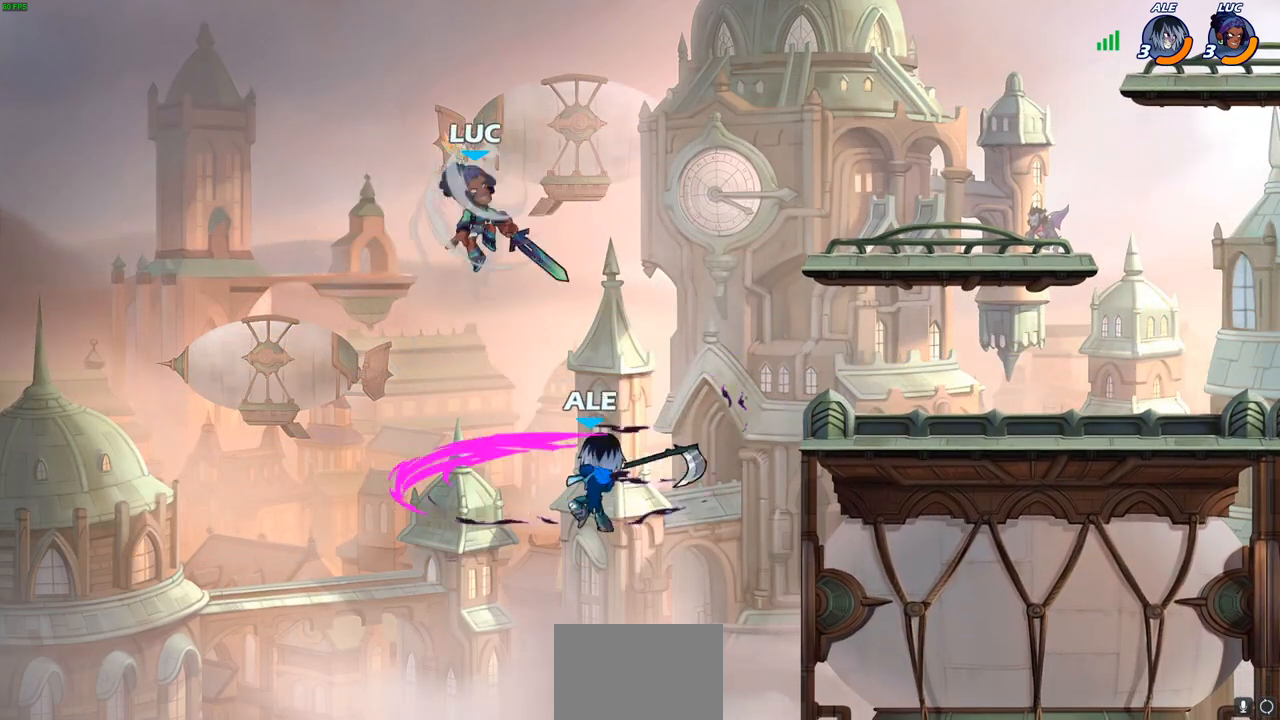
{"buttons": [], "left_stick": "right", "right_stick": "center", "events": [[67, "left_stick", "up-right"], [217, "left_stick", "right"]]}
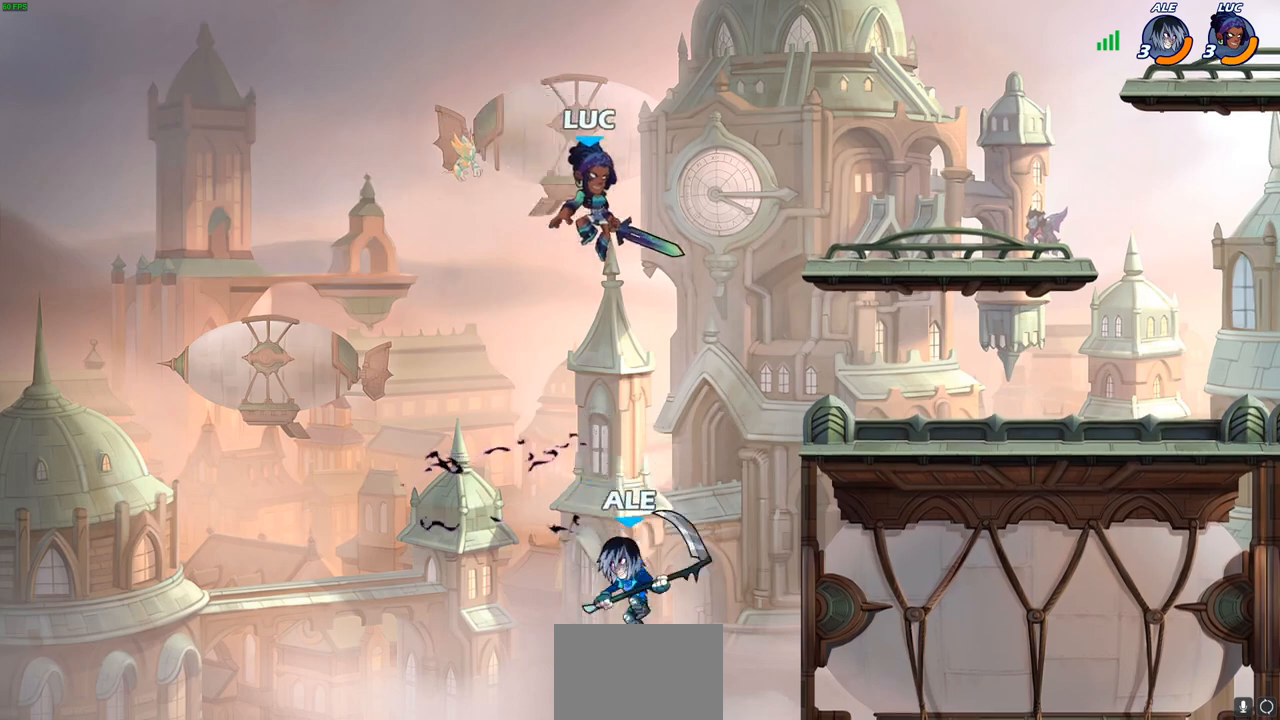
{"buttons": [], "left_stick": "center", "right_stick": "center", "events": [[67, "CIRCLE", "down"], [100, "left_stick", "down-left"], [233, "CIRCLE", "up"], [467, "left_stick", "center"]]}
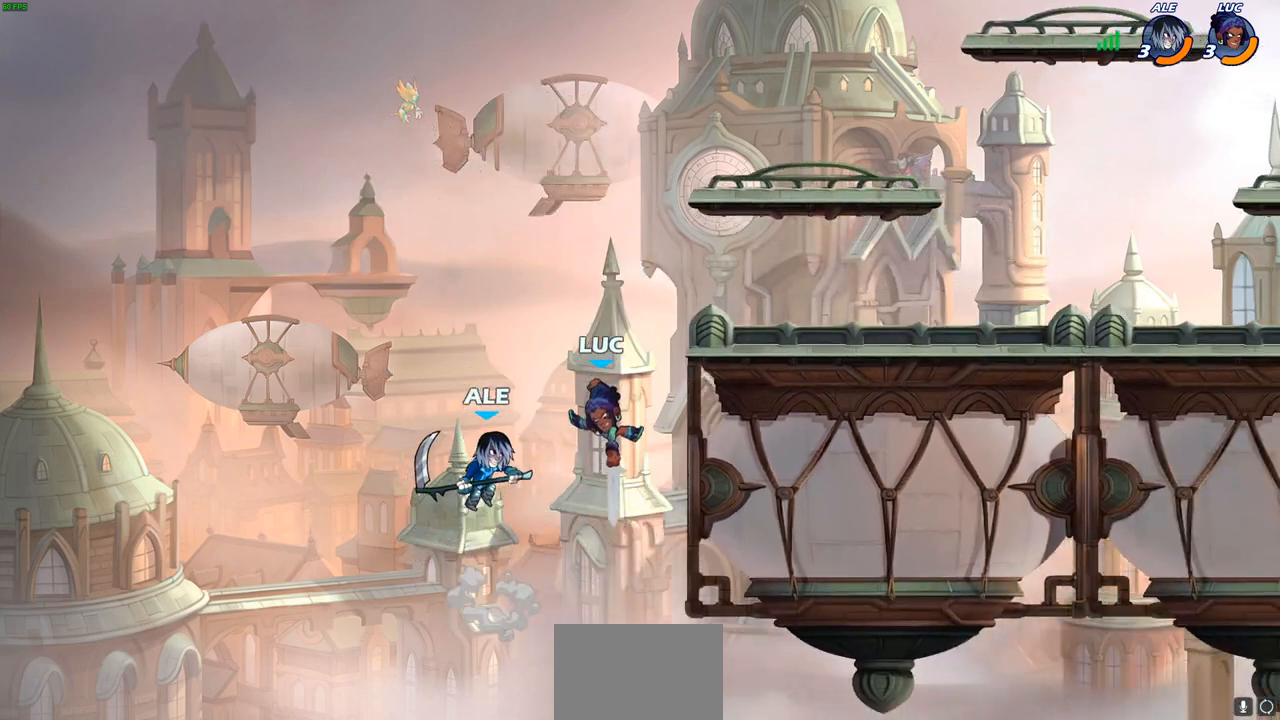
{"buttons": ["R2"], "left_stick": "up", "right_stick": "center", "events": [[133, "left_stick", "up"], [500, "R2", "down"]]}
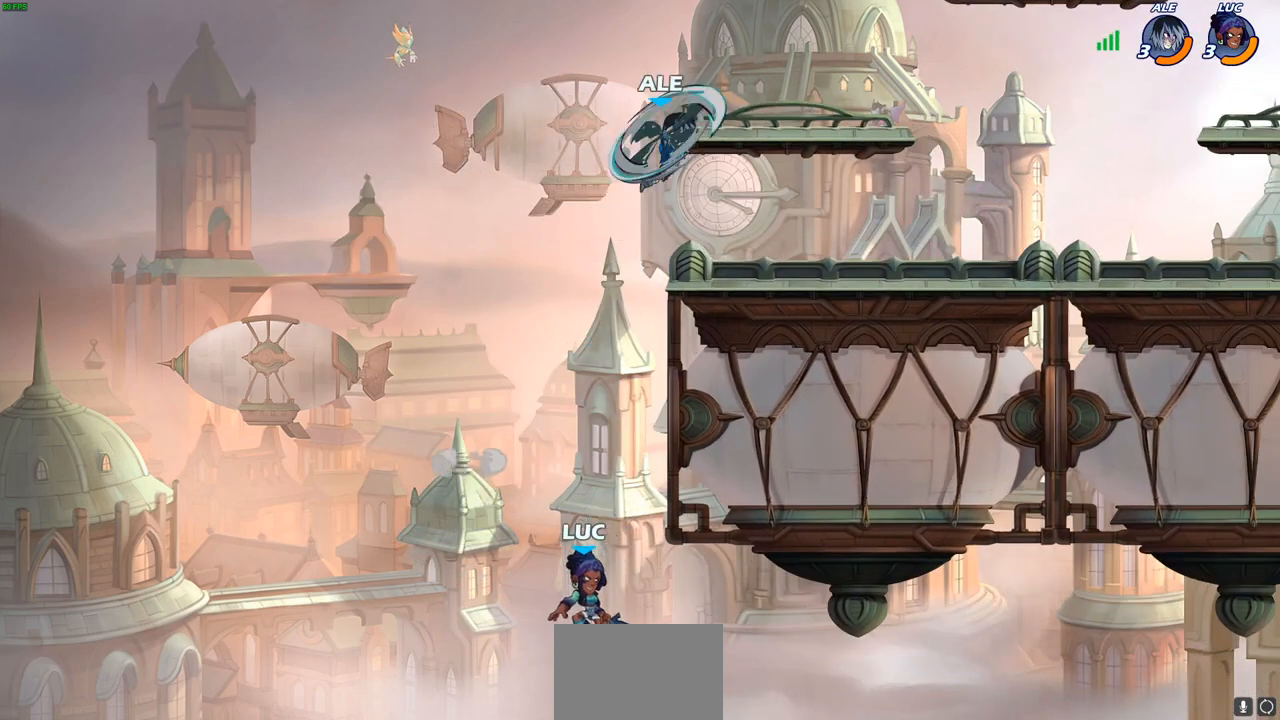
{"buttons": [], "left_stick": "right", "right_stick": "center", "events": [[117, "left_stick", "up-right"], [317, "left_stick", "right"], [450, "R2", "up"]]}
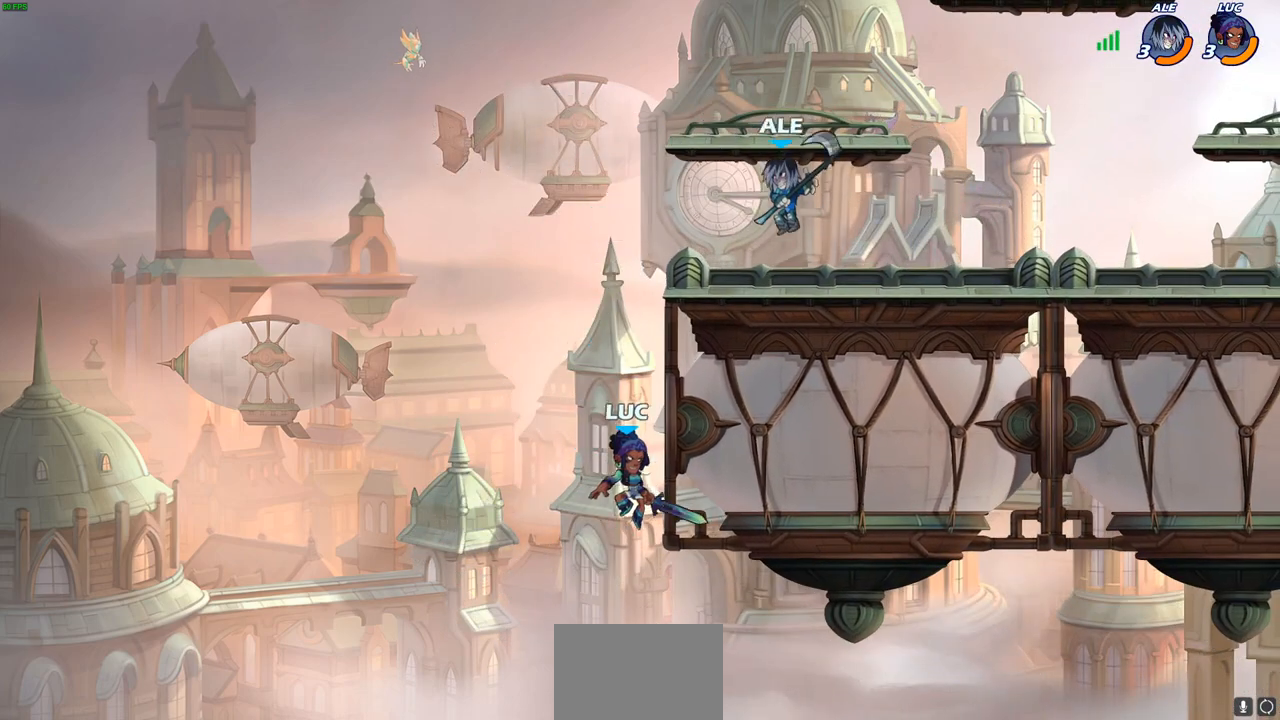
{"buttons": [], "left_stick": "left", "right_stick": "center", "events": [[100, "CROSS", "down"], [117, "left_stick", "up-left"], [150, "CIRCLE", "down"], [150, "CROSS", "up"], [217, "left_stick", "left"], [283, "CIRCLE", "up"]]}
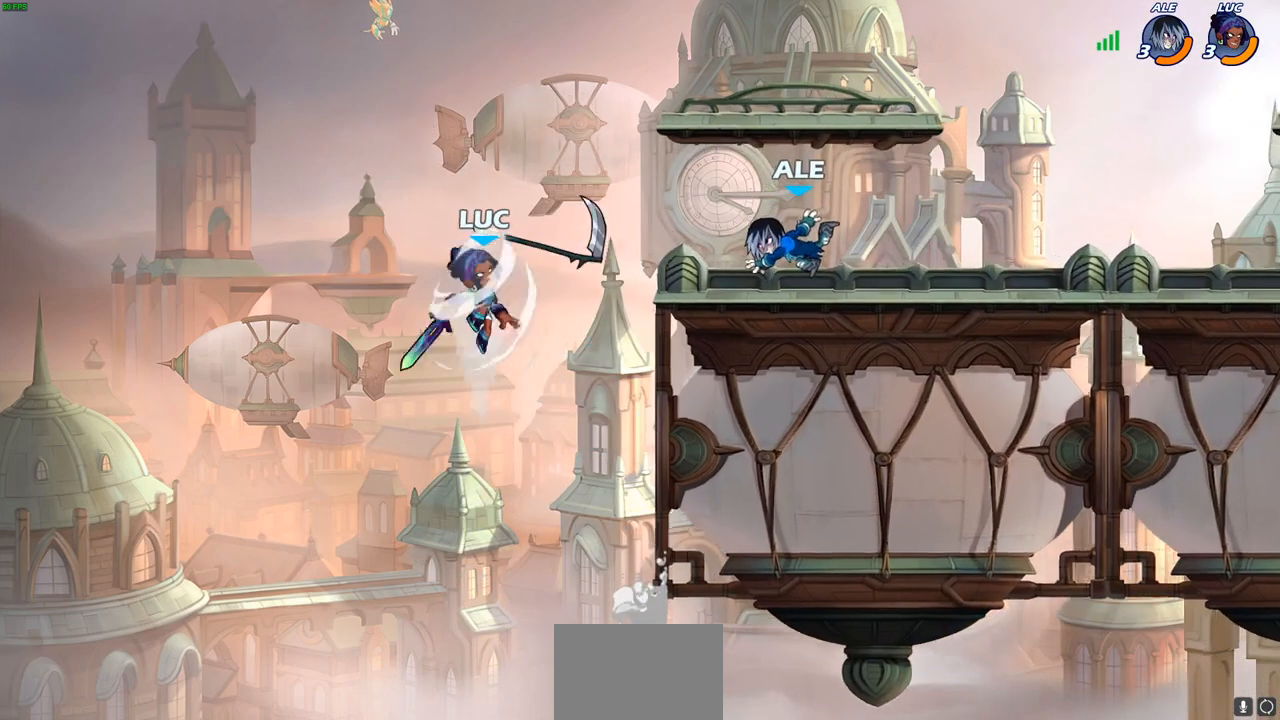
{"buttons": [], "left_stick": "right", "right_stick": "center", "events": [[100, "left_stick", "up-right"], [217, "left_stick", "right"], [350, "CROSS", "down"], [417, "SQUARE", "down"], [433, "CROSS", "up"], [450, "right_stick", "left"], [500, "SQUARE", "up"], [500, "right_stick", "center"]]}
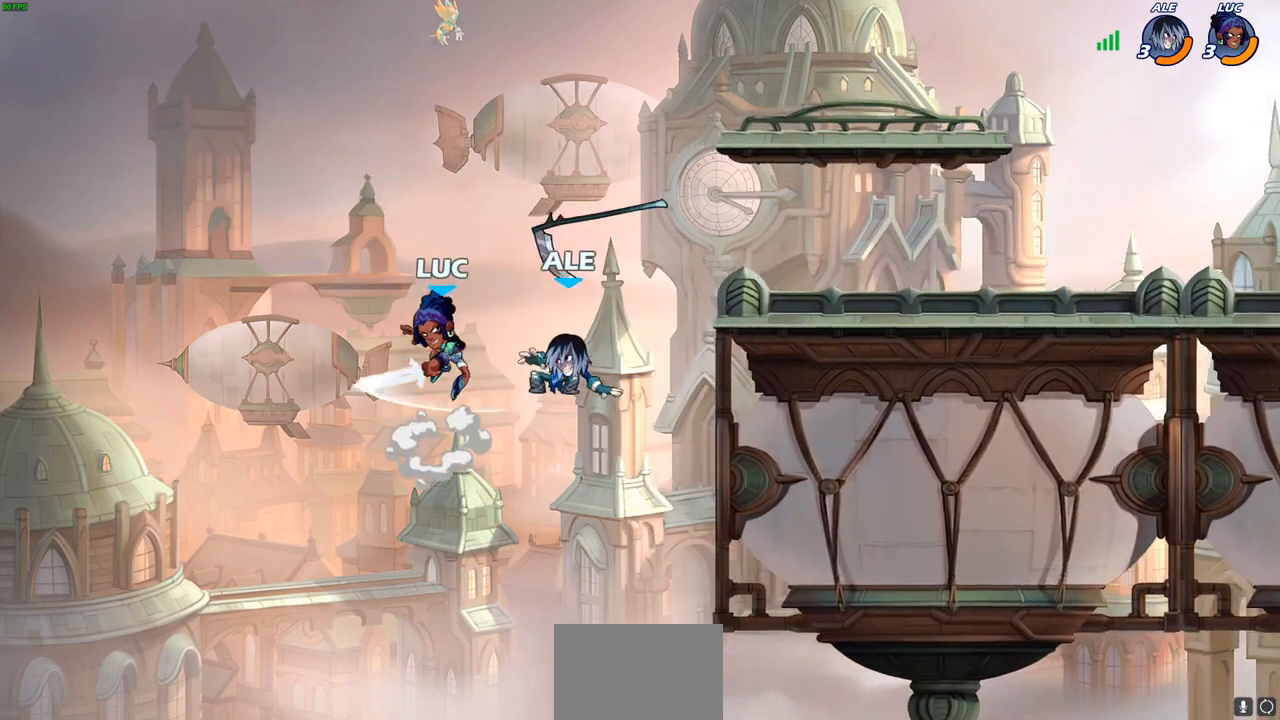
{"buttons": [], "left_stick": "up-right", "right_stick": "center", "events": [[67, "left_stick", "left"], [233, "left_stick", "up-left"], [483, "left_stick", "up-right"]]}
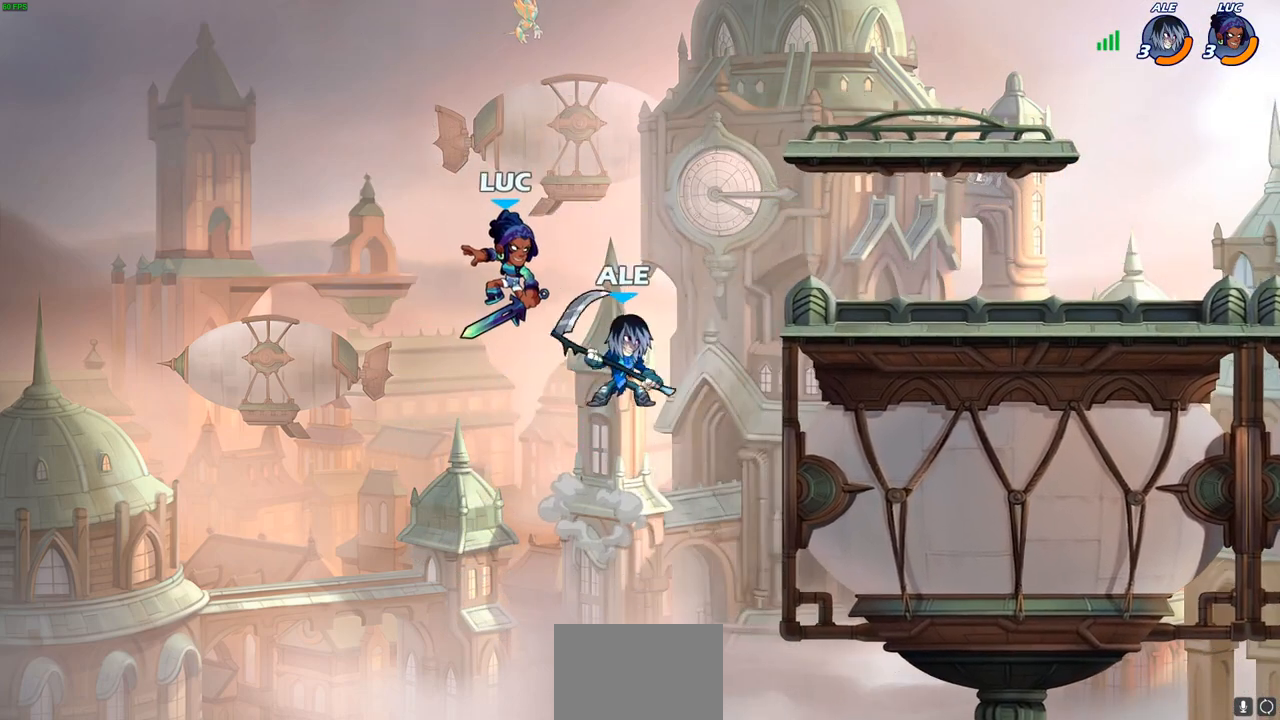
{"buttons": ["CROSS"], "left_stick": "up-right", "right_stick": "center", "events": [[83, "left_stick", "right"], [350, "CROSS", "down"], [350, "left_stick", "up-right"]]}
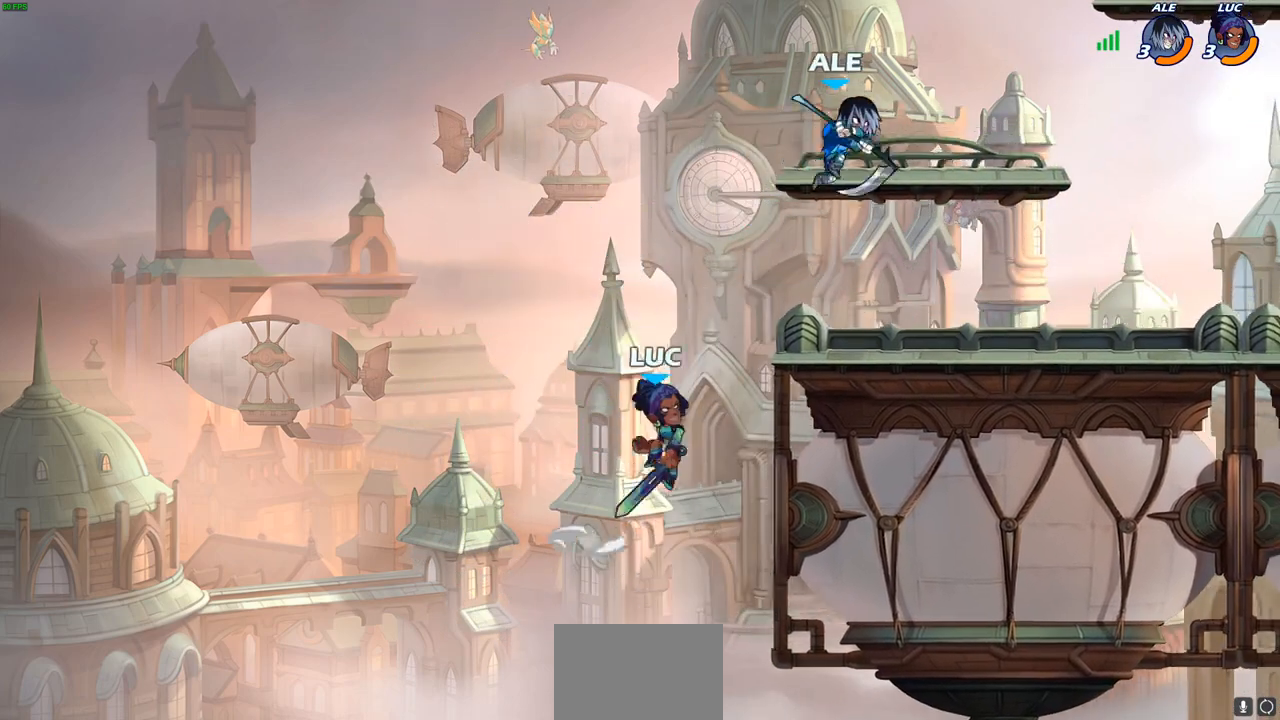
{"buttons": [], "left_stick": "center", "right_stick": "center", "events": [[33, "CROSS", "up"], [150, "left_stick", "right"], [200, "SQUARE", "down"], [283, "SQUARE", "up"], [350, "left_stick", "center"]]}
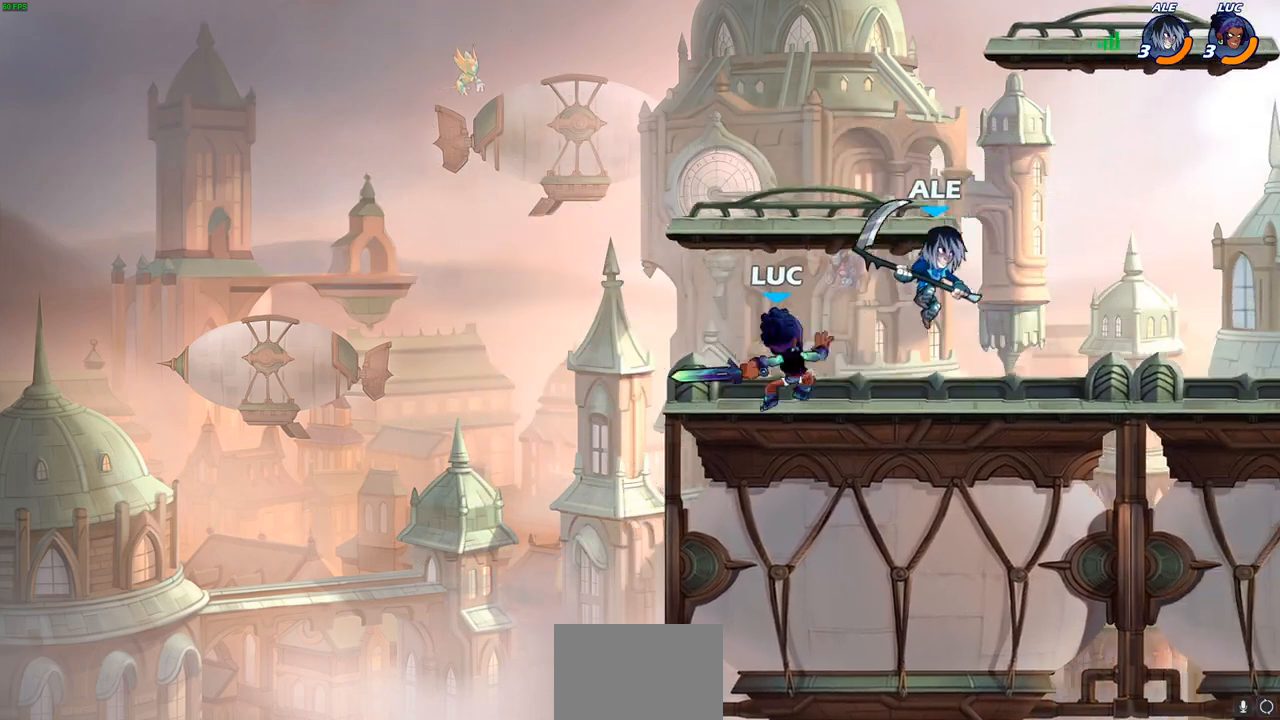
{"buttons": [], "left_stick": "center", "right_stick": "center", "events": []}
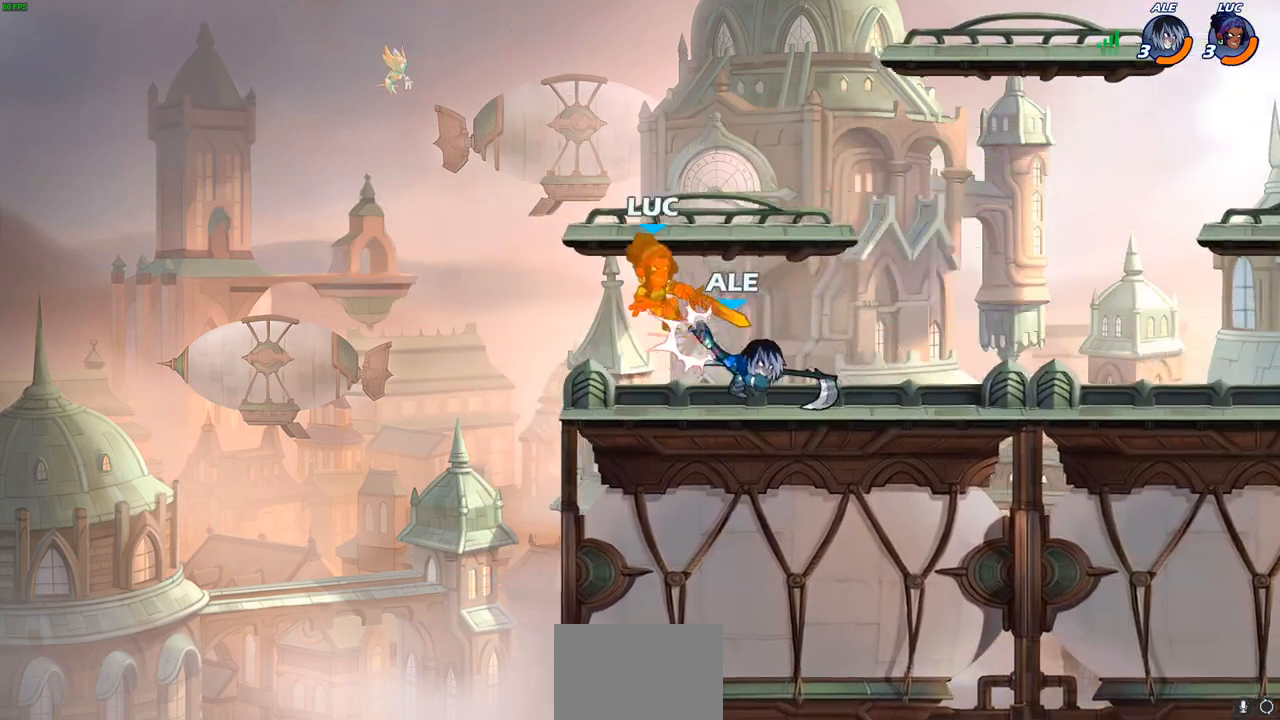
{"buttons": ["CIRCLE"], "left_stick": "down", "right_stick": "center", "events": [[200, "R2", "down"], [367, "left_stick", "down"], [467, "CIRCLE", "down"], [467, "R2", "up"]]}
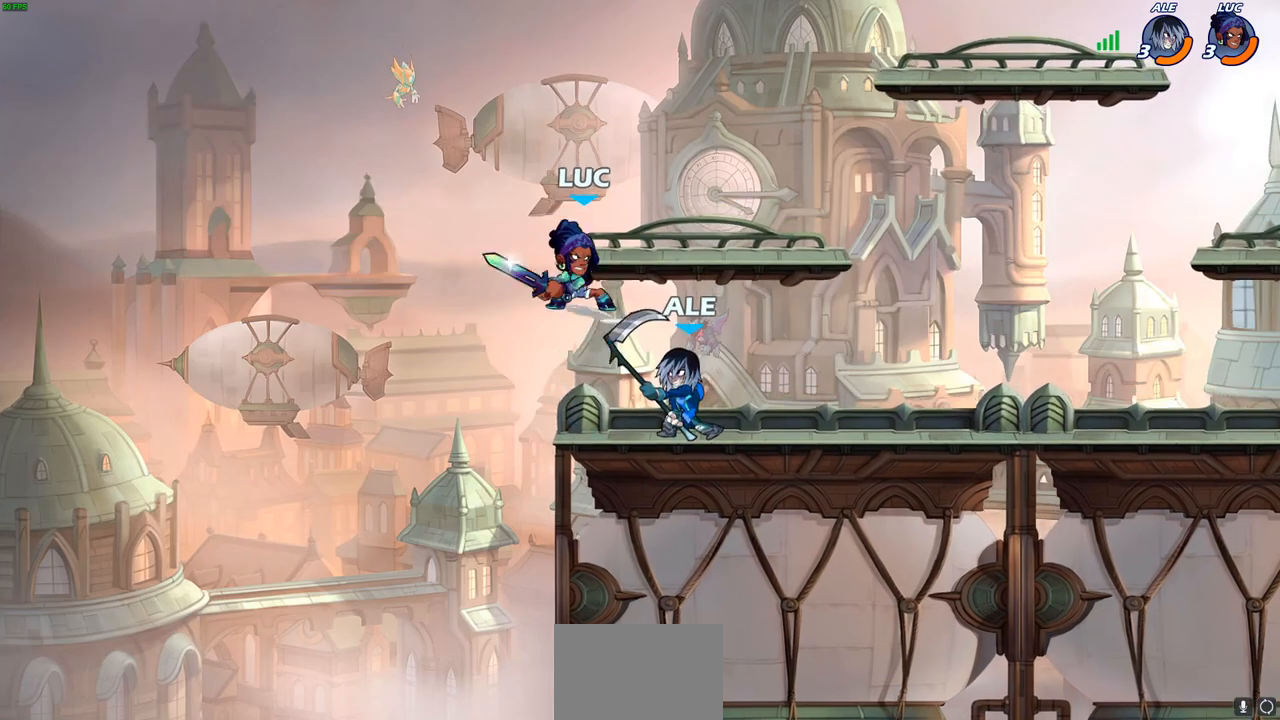
{"buttons": [], "left_stick": "center", "right_stick": "center", "events": [[33, "left_stick", "down-left"], [67, "CIRCLE", "up"], [400, "left_stick", "center"]]}
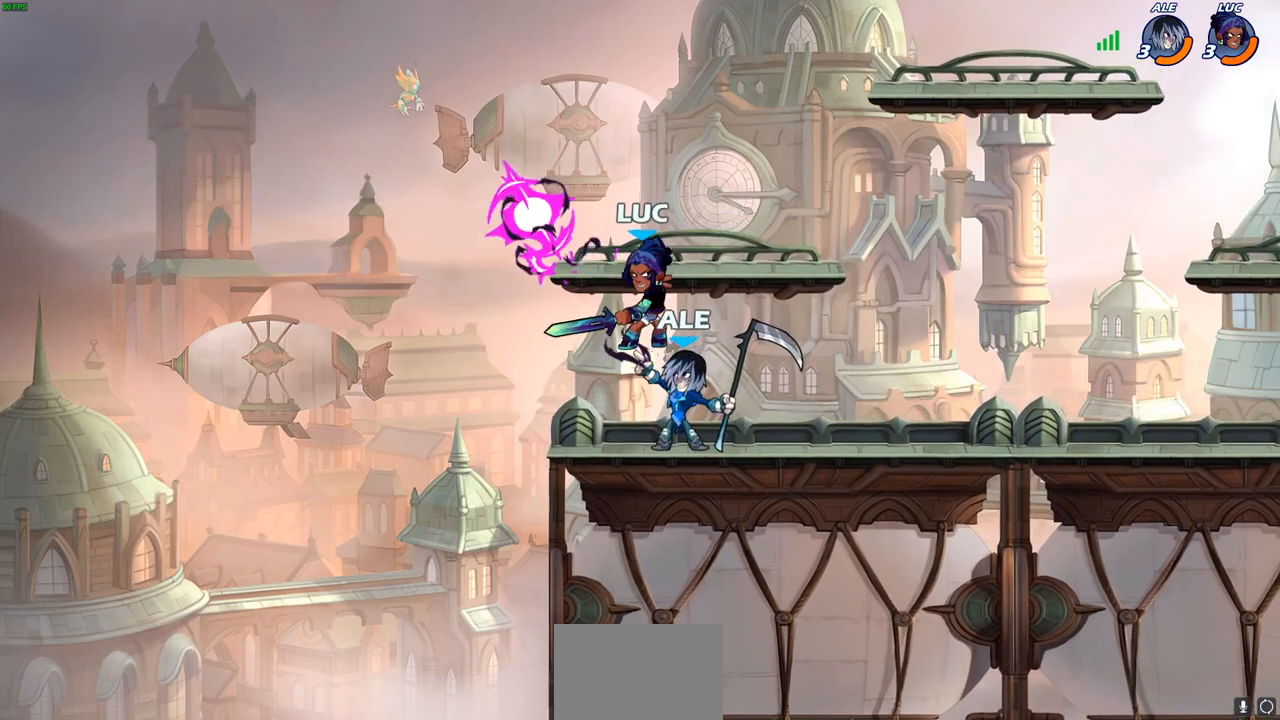
{"buttons": ["SQUARE"], "left_stick": "center", "right_stick": "center", "events": [[317, "SQUARE", "down"], [383, "SQUARE", "up"], [483, "SQUARE", "down"]]}
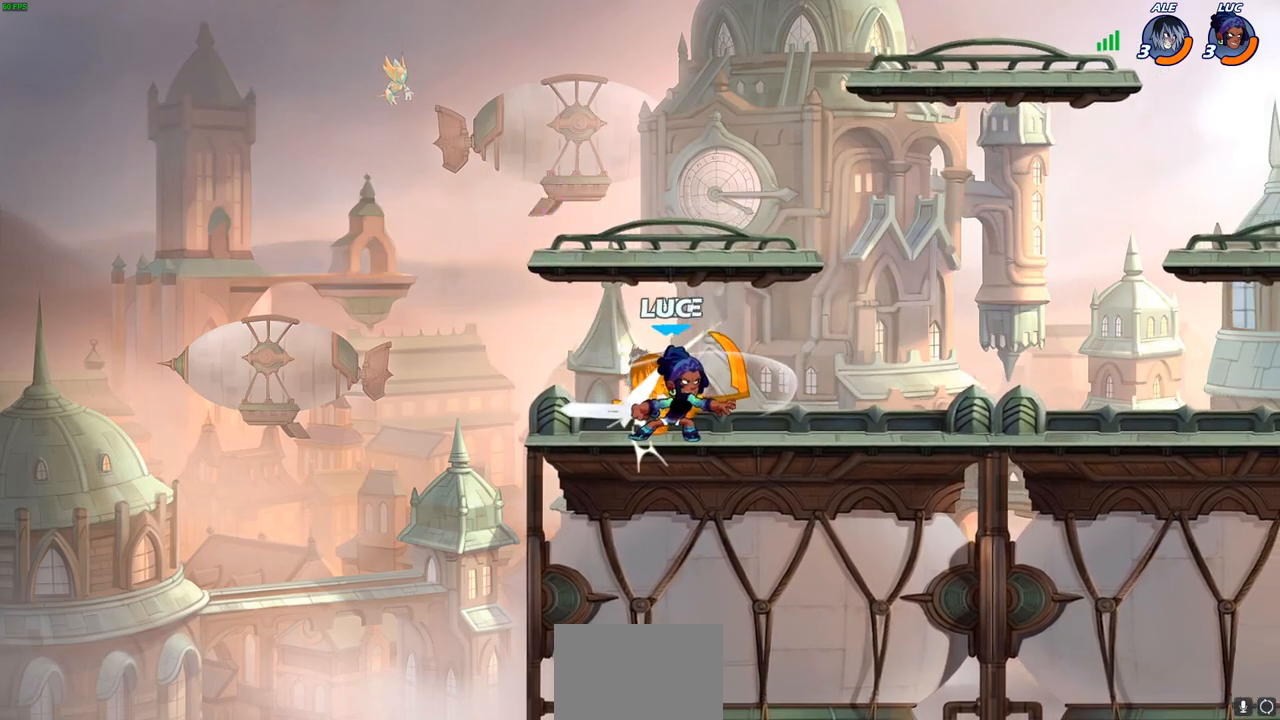
{"buttons": [], "left_stick": "right", "right_stick": "center", "events": [[67, "SQUARE", "up"], [150, "SQUARE", "down"], [233, "SQUARE", "up"], [317, "SQUARE", "down"], [467, "SQUARE", "up"], [467, "left_stick", "right"]]}
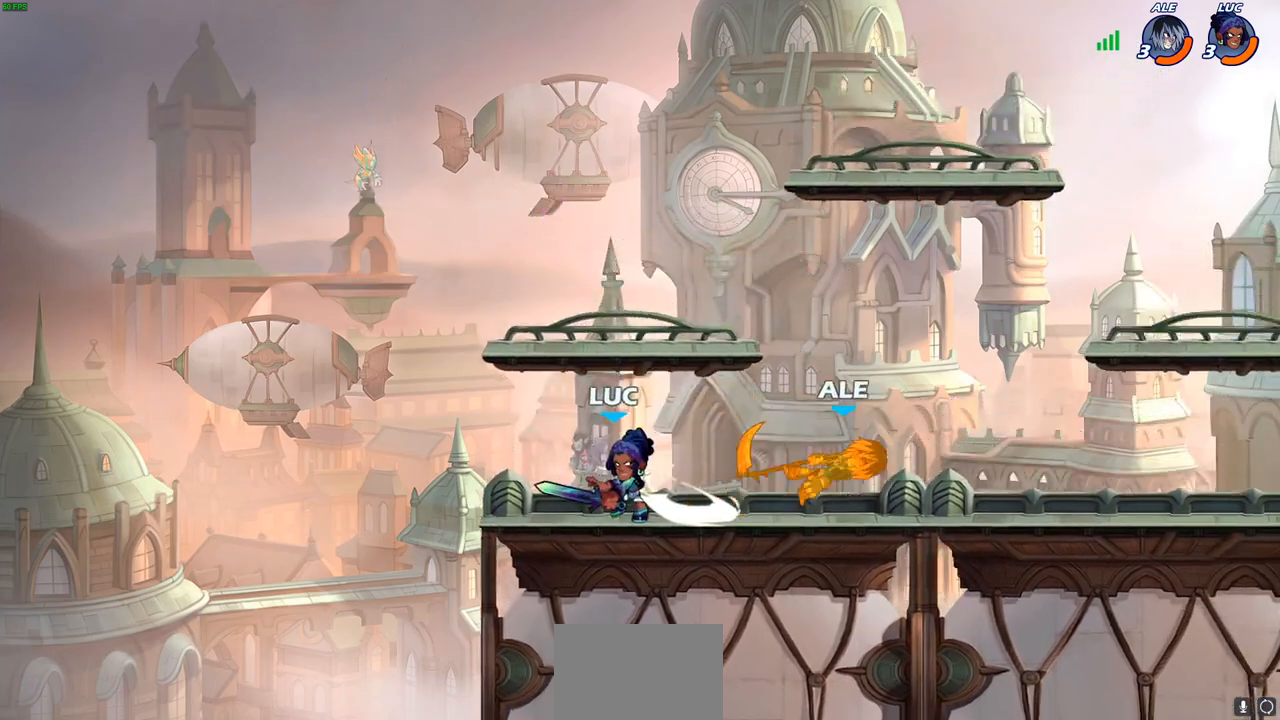
{"buttons": [], "left_stick": "right", "right_stick": "center", "events": [[117, "R2", "down"], [150, "CIRCLE", "down"], [217, "R2", "up"], [250, "CIRCLE", "up"]]}
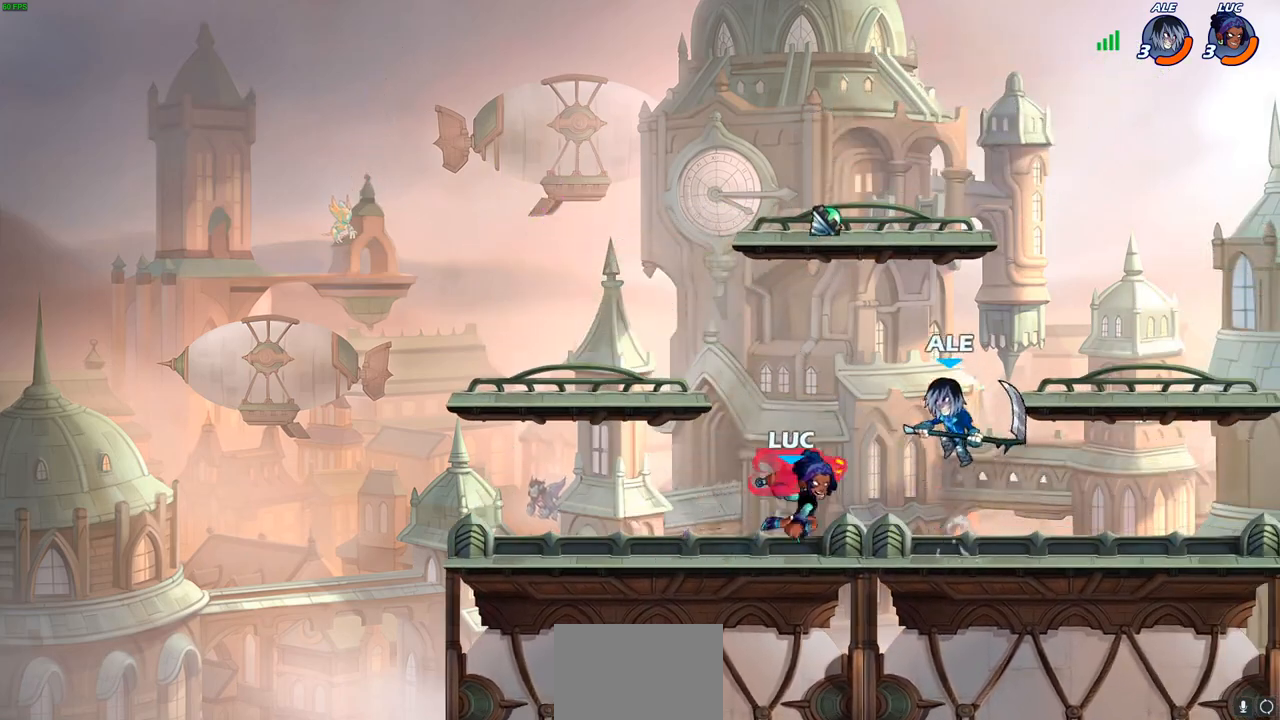
{"buttons": [], "left_stick": "left", "right_stick": "center", "events": [[133, "left_stick", "center"], [433, "left_stick", "left"]]}
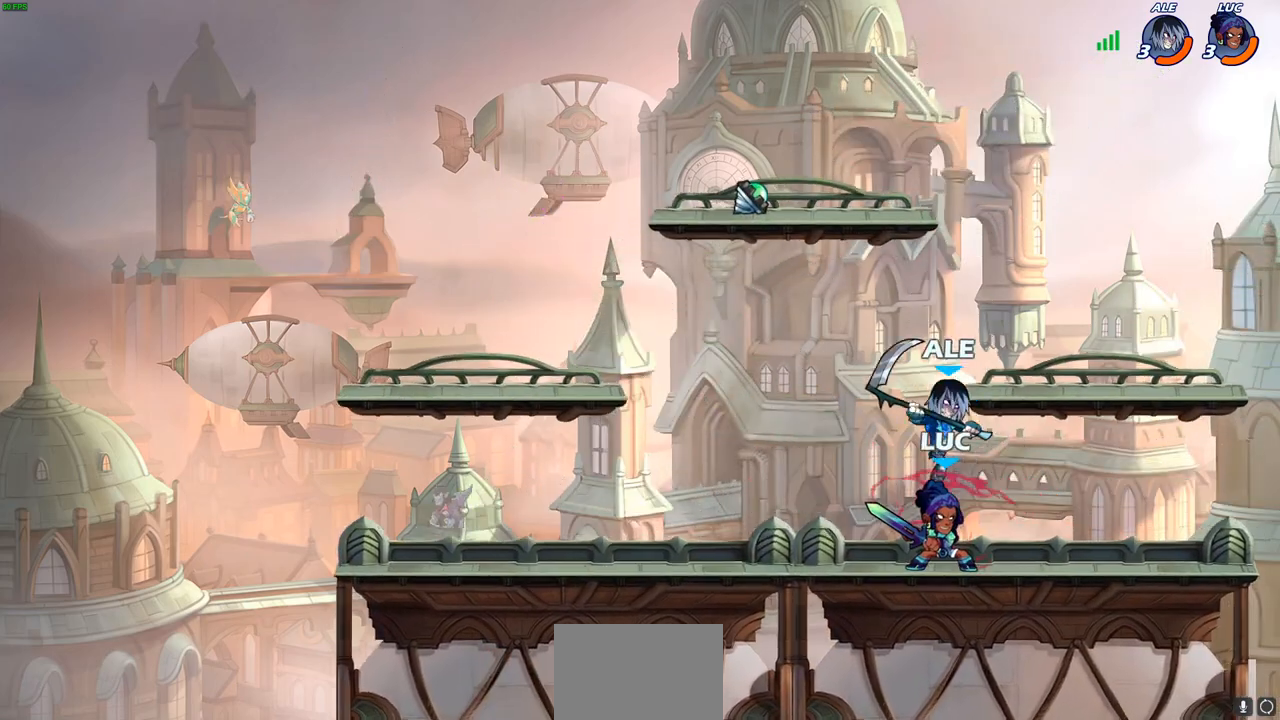
{"buttons": [], "left_stick": "center", "right_stick": "center", "events": [[283, "left_stick", "up-right"], [400, "SQUARE", "down"], [400, "left_stick", "center"], [467, "SQUARE", "up"]]}
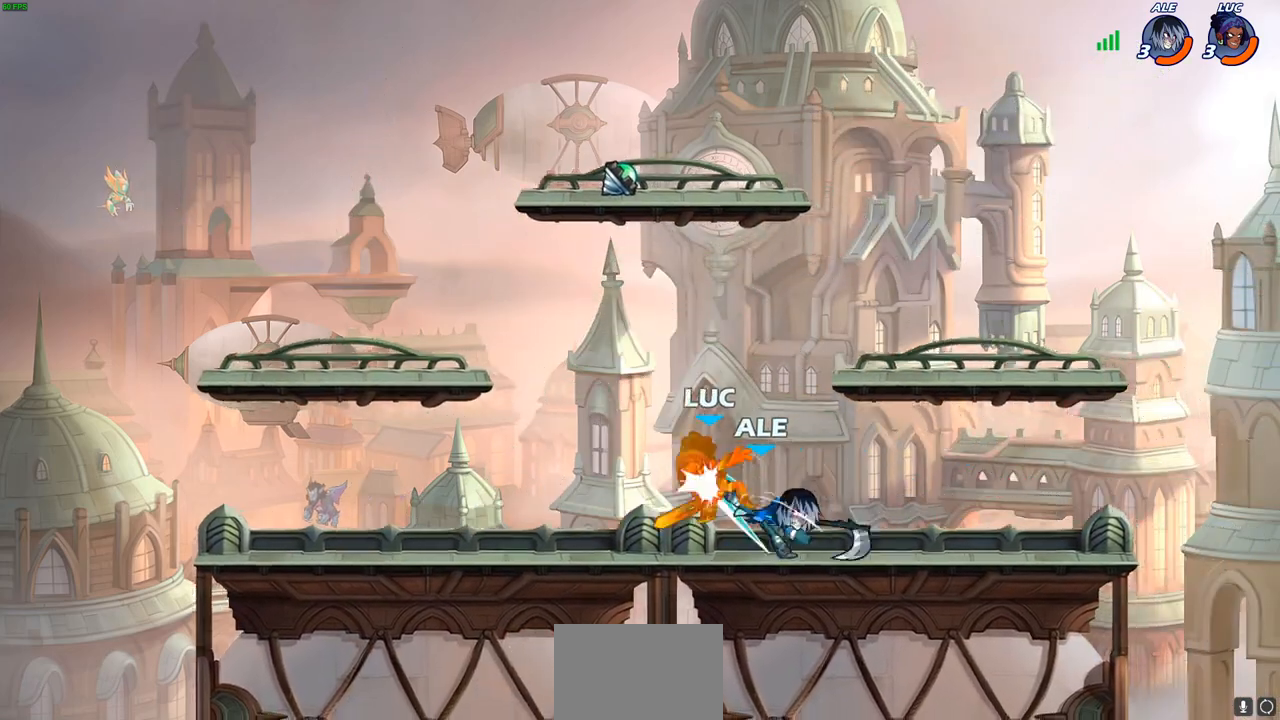
{"buttons": ["R2"], "left_stick": "left", "right_stick": "center", "events": [[233, "left_stick", "up"], [283, "left_stick", "left"], [300, "R2", "down"]]}
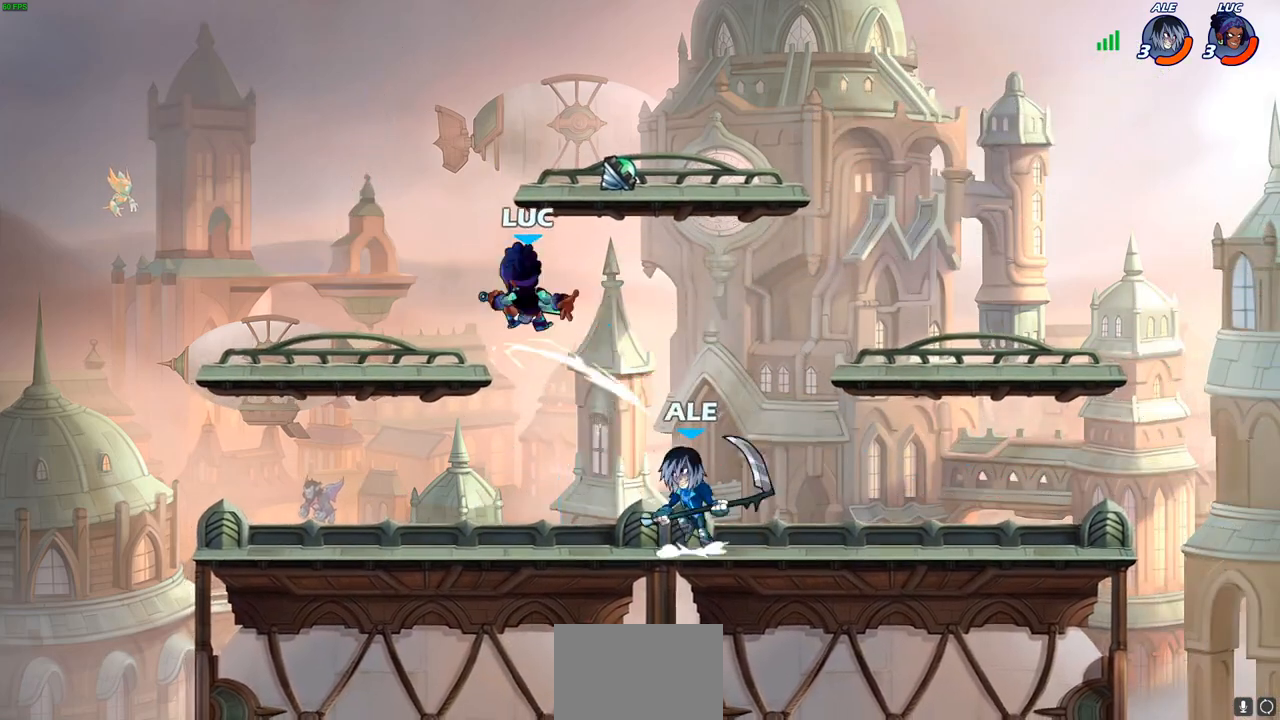
{"buttons": ["R2"], "left_stick": "up", "right_stick": "center", "events": [[33, "left_stick", "right"], [83, "R2", "up"], [167, "left_stick", "up-right"], [183, "R2", "down"], [483, "left_stick", "up"]]}
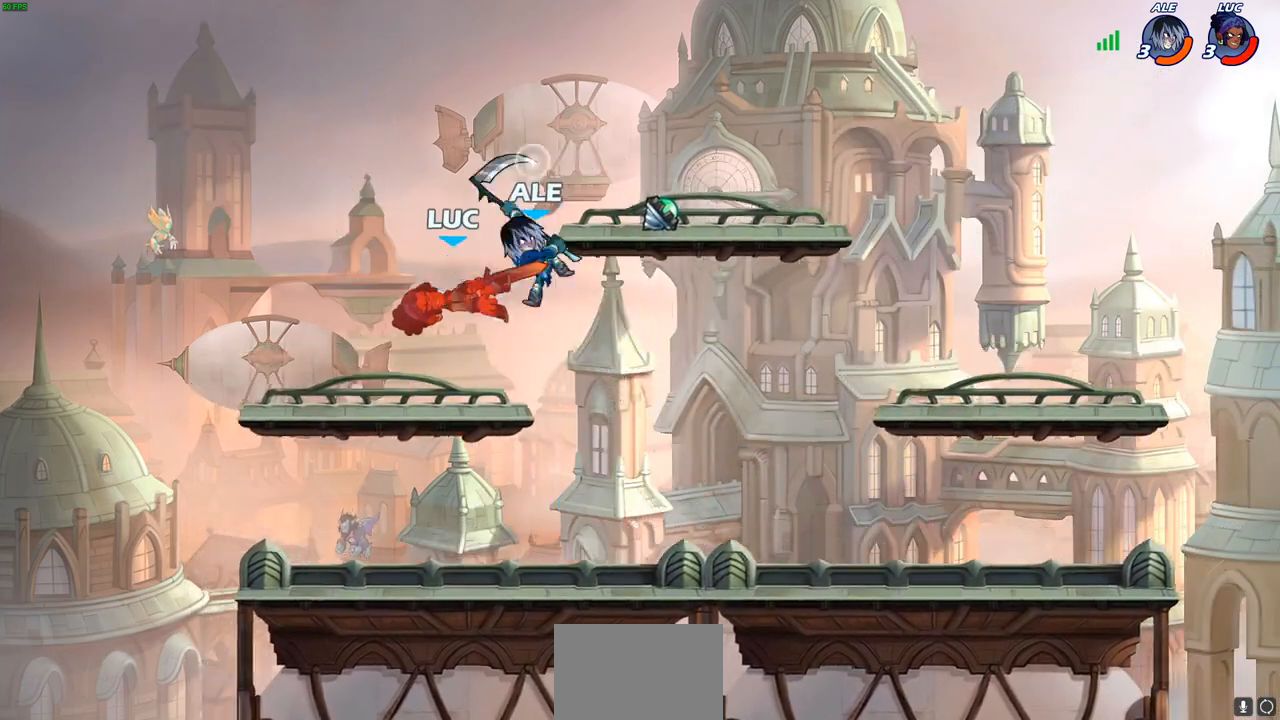
{"buttons": [], "left_stick": "right", "right_stick": "center", "events": [[17, "left_stick", "center"], [33, "R2", "up"], [417, "left_stick", "right"]]}
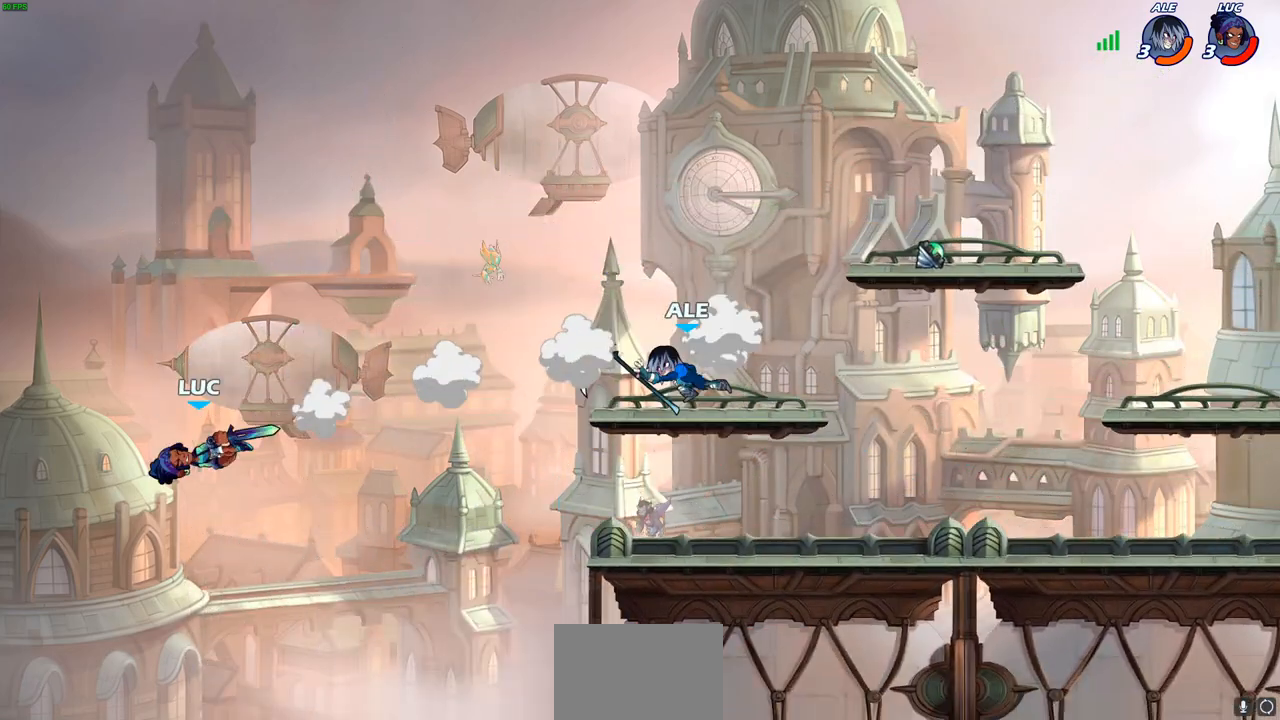
{"buttons": ["R2"], "left_stick": "right", "right_stick": "center", "events": [[67, "left_stick", "down-right"], [217, "R2", "down"], [433, "left_stick", "right"]]}
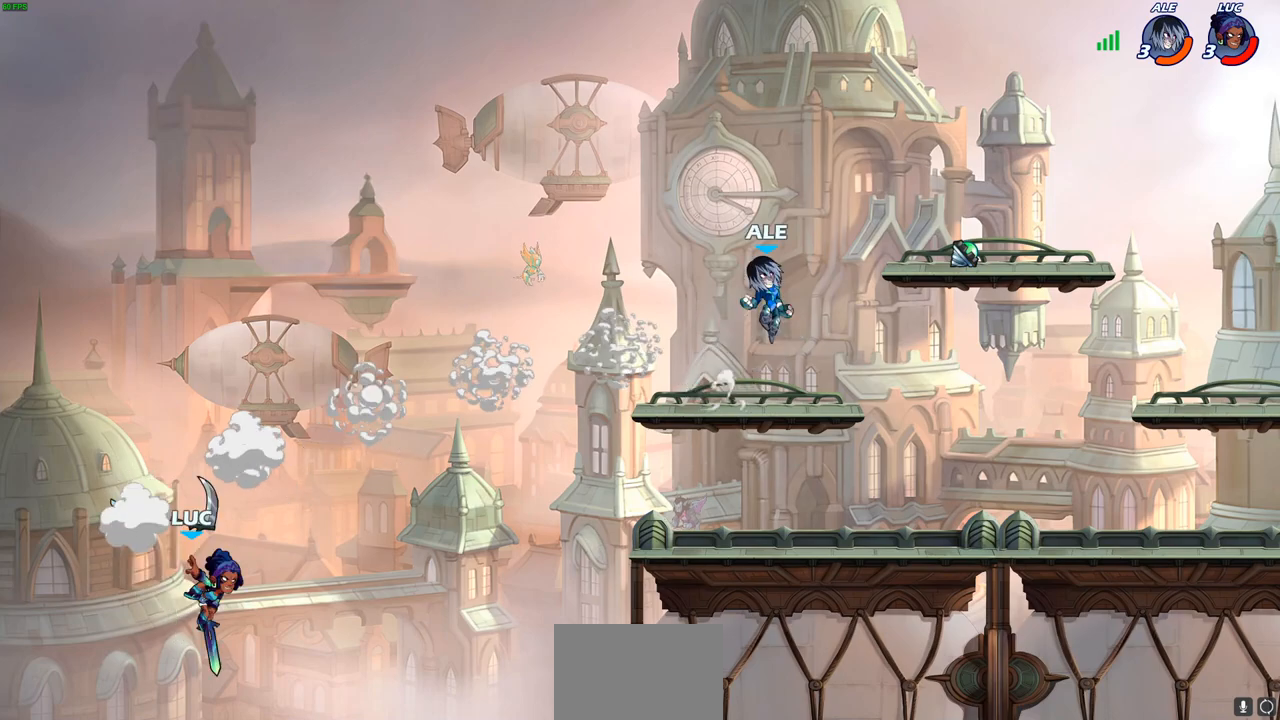
{"buttons": [], "left_stick": "right", "right_stick": "center", "events": [[83, "R2", "up"], [167, "CROSS", "down"], [283, "CROSS", "up"]]}
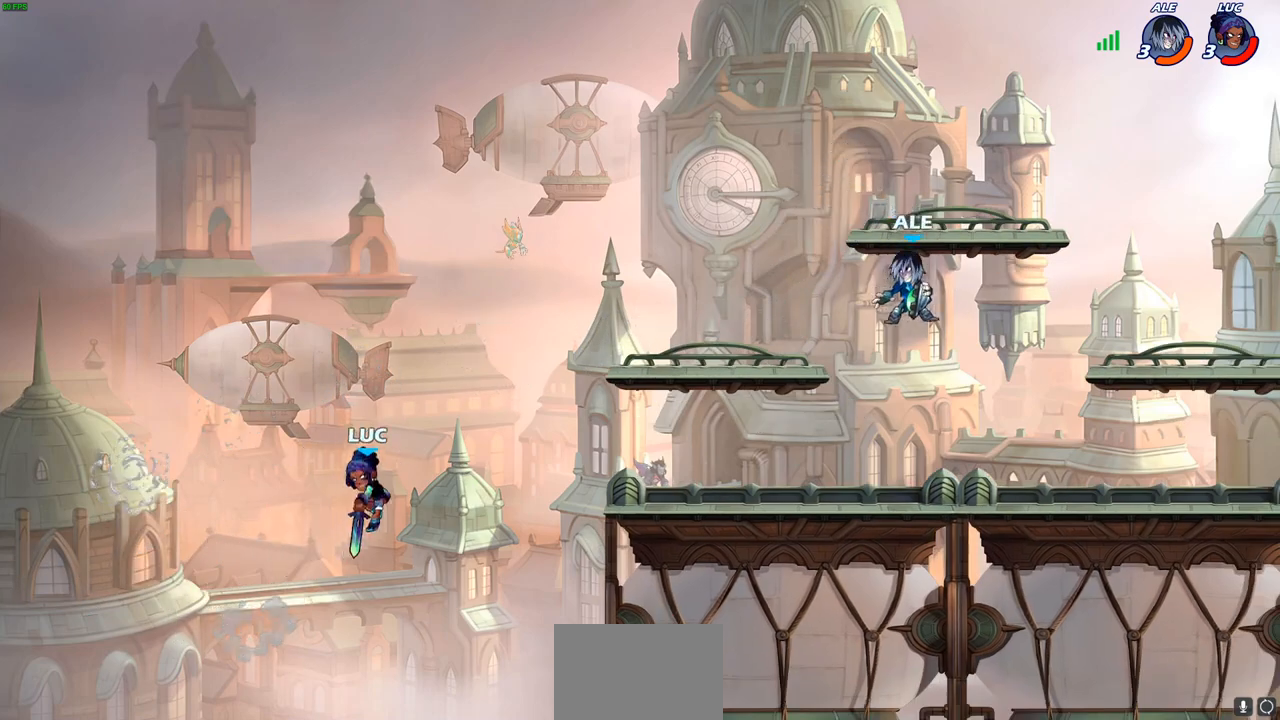
{"buttons": [], "left_stick": "center", "right_stick": "center", "events": [[50, "CROSS", "down"], [83, "CROSS", "up"], [167, "R1", "down"], [233, "R1", "up"], [317, "left_stick", "center"]]}
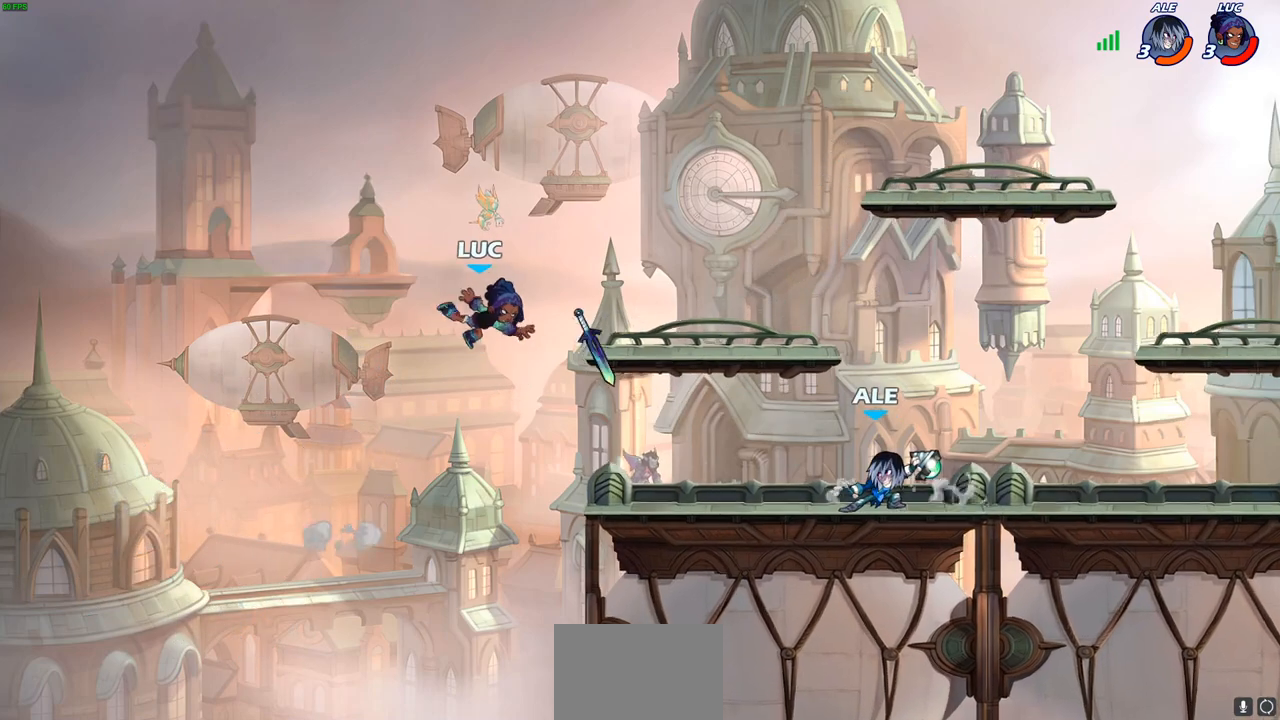
{"buttons": [], "left_stick": "right", "right_stick": "center", "events": [[50, "left_stick", "right"], [250, "left_stick", "down"], [400, "left_stick", "right"]]}